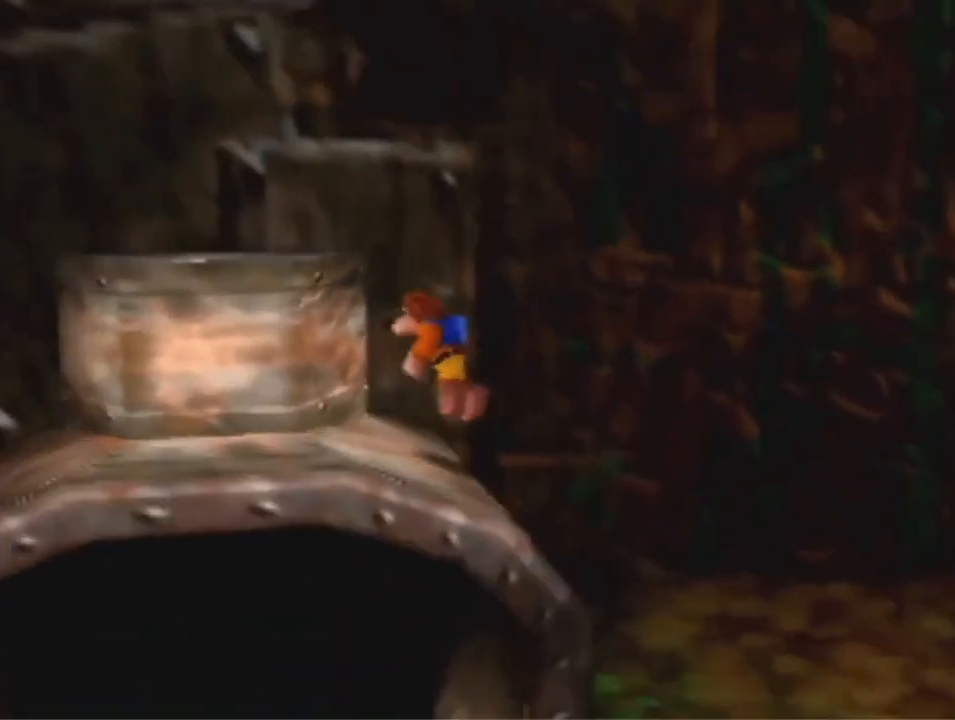
Gameplay with a controller (Nintendo layout); each line is a JSON object with the inputs held at the frame after it. "events" lists button and stick changes between this image and that frame as [ms after this image, input, new state], when the widget could be followed in between. Not read: C_RIGHT L3 R3 Z.
{"buttons": ["A"], "left_stick": "up-left", "events": [[233, "A", "up"], [333, "A", "down"]]}
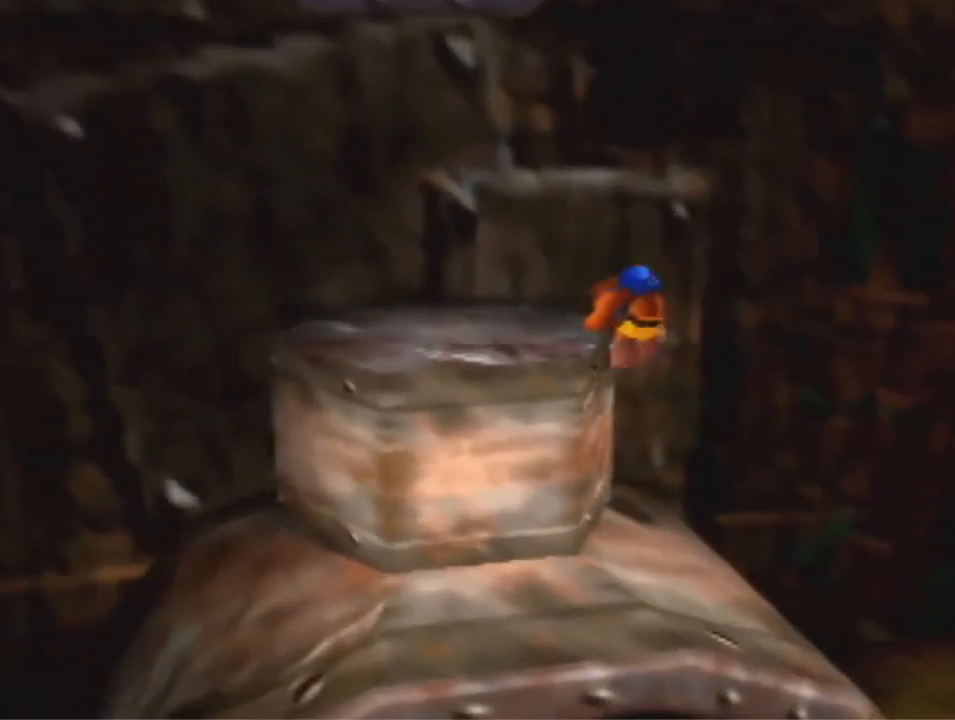
{"buttons": [], "left_stick": "center", "events": [[133, "A", "up"], [367, "left_stick", "down-left"], [500, "left_stick", "center"]]}
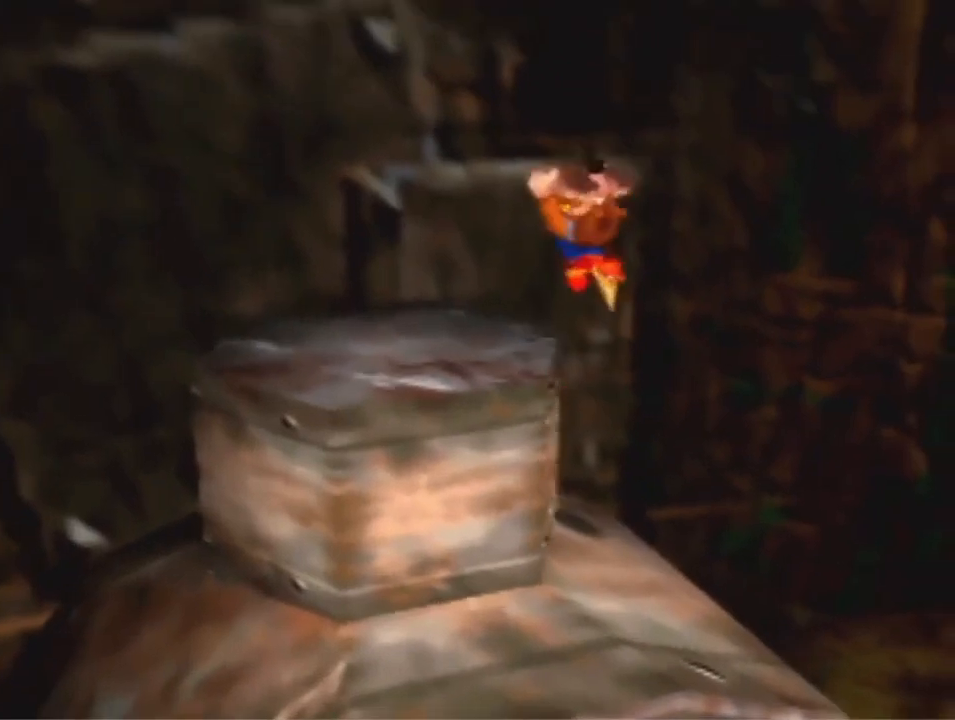
{"buttons": [], "left_stick": "down", "events": [[233, "left_stick", "down"]]}
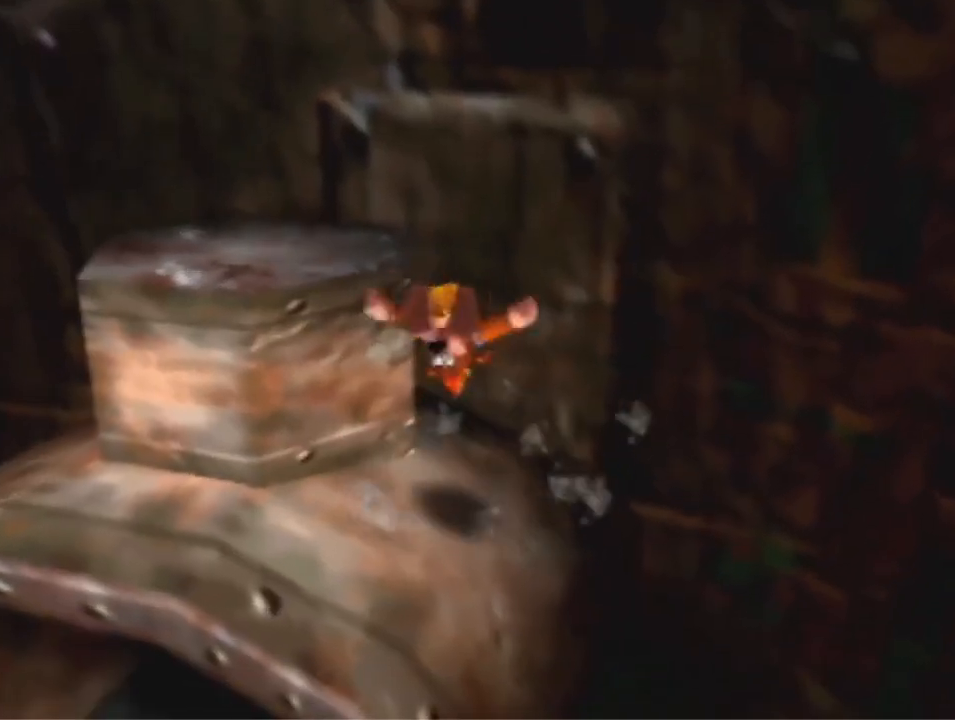
{"buttons": ["A"], "left_stick": "up-left", "events": [[133, "left_stick", "up-left"], [300, "left_stick", "center"], [467, "left_stick", "up-left"], [500, "A", "down"]]}
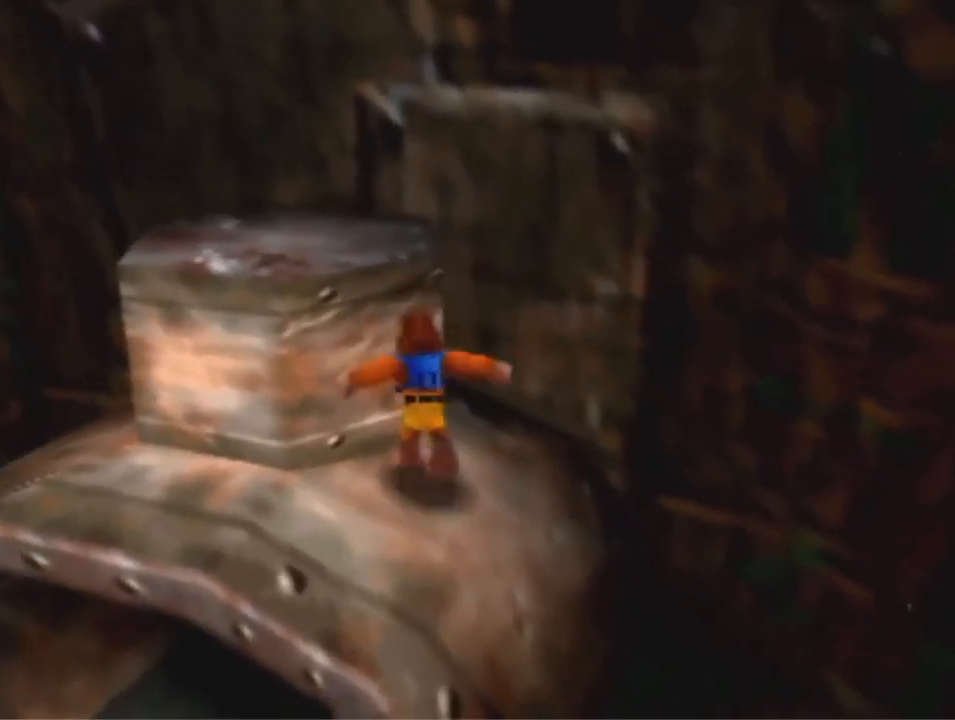
{"buttons": [], "left_stick": "up", "events": [[167, "left_stick", "up"], [267, "A", "up"], [333, "A", "down"], [433, "A", "up"]]}
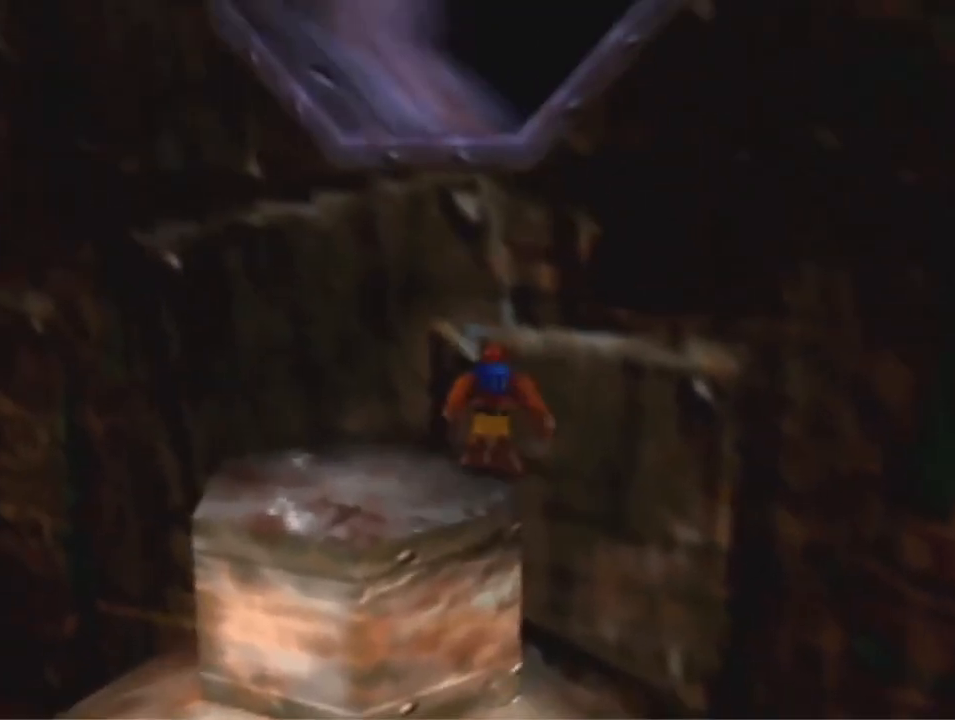
{"buttons": [], "left_stick": "up-right", "events": [[67, "A", "down"], [200, "A", "up"], [200, "left_stick", "up-right"]]}
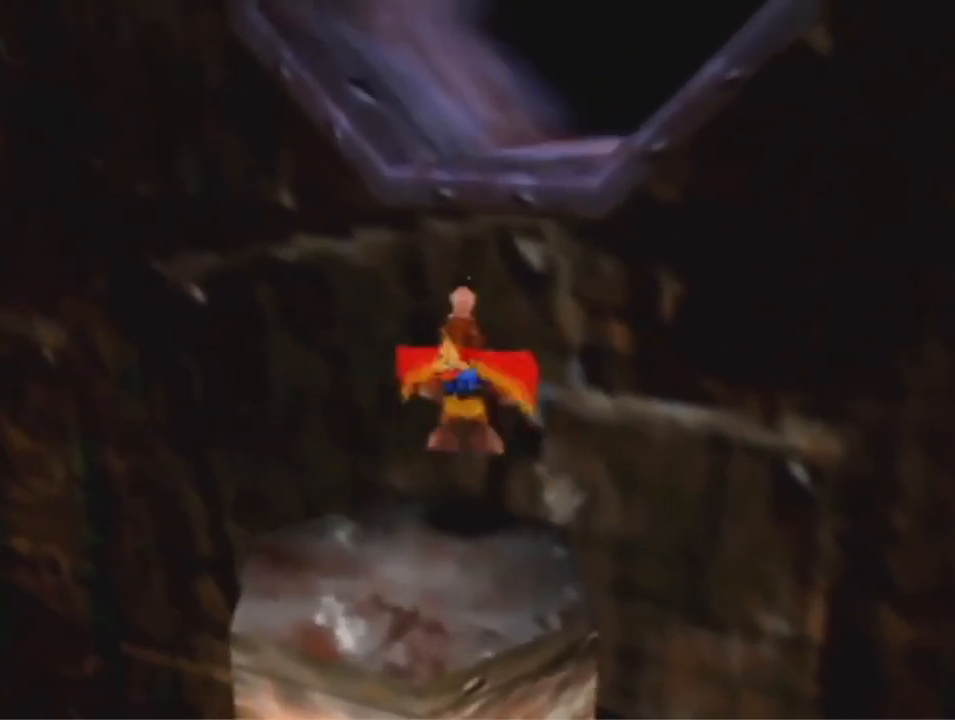
{"buttons": ["R1"], "left_stick": "up", "events": [[33, "R1", "down"], [133, "left_stick", "up"]]}
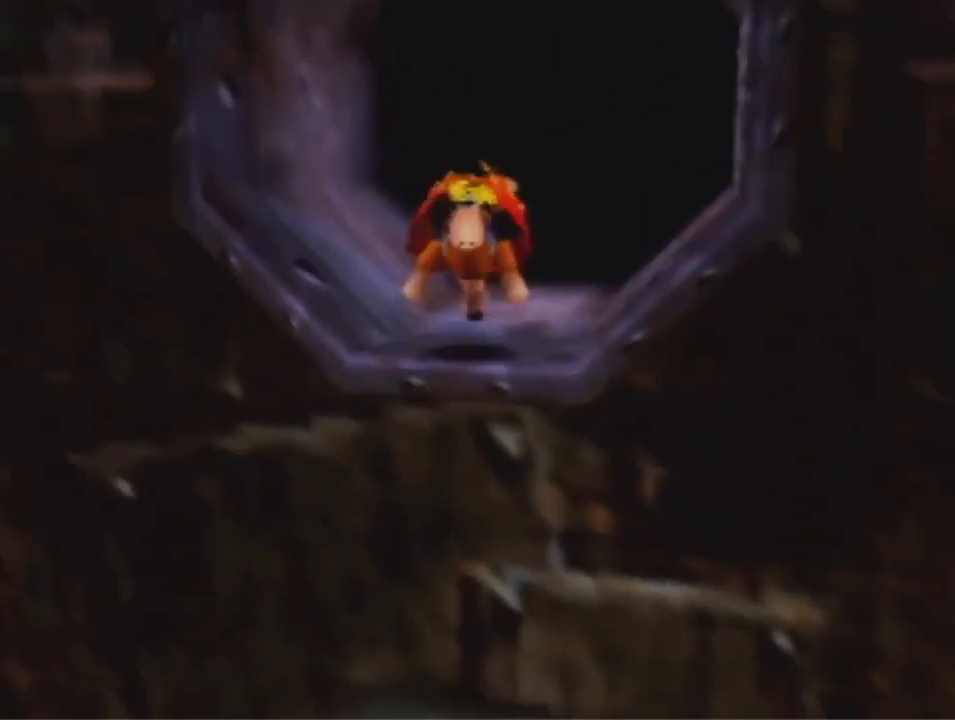
{"buttons": [], "left_stick": "up", "events": [[300, "R1", "up"]]}
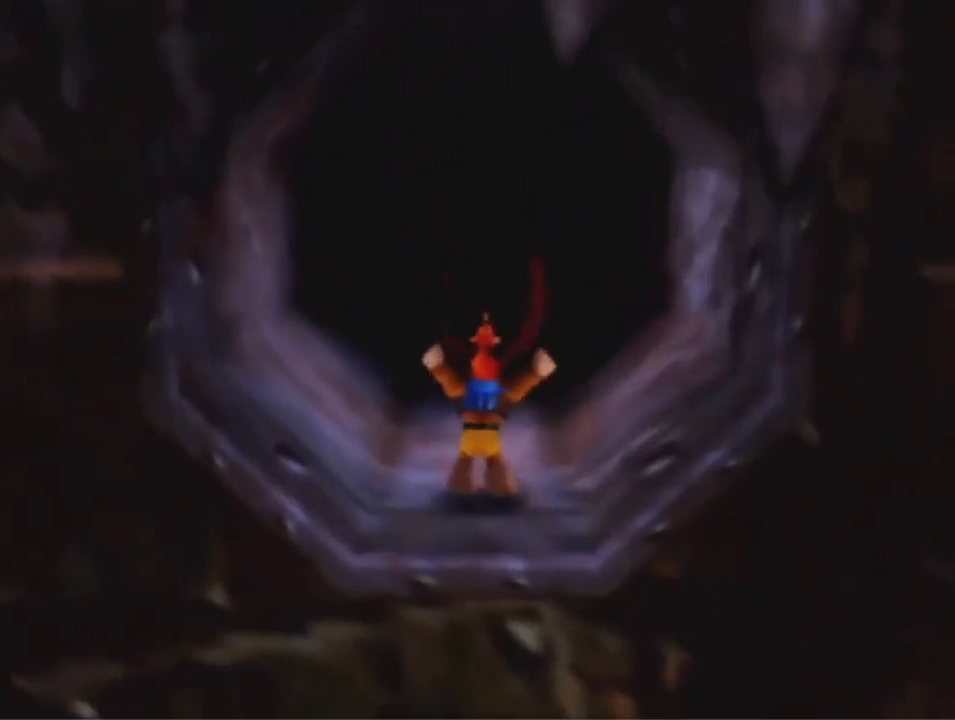
{"buttons": ["A"], "left_stick": "up", "events": [[300, "A", "down"]]}
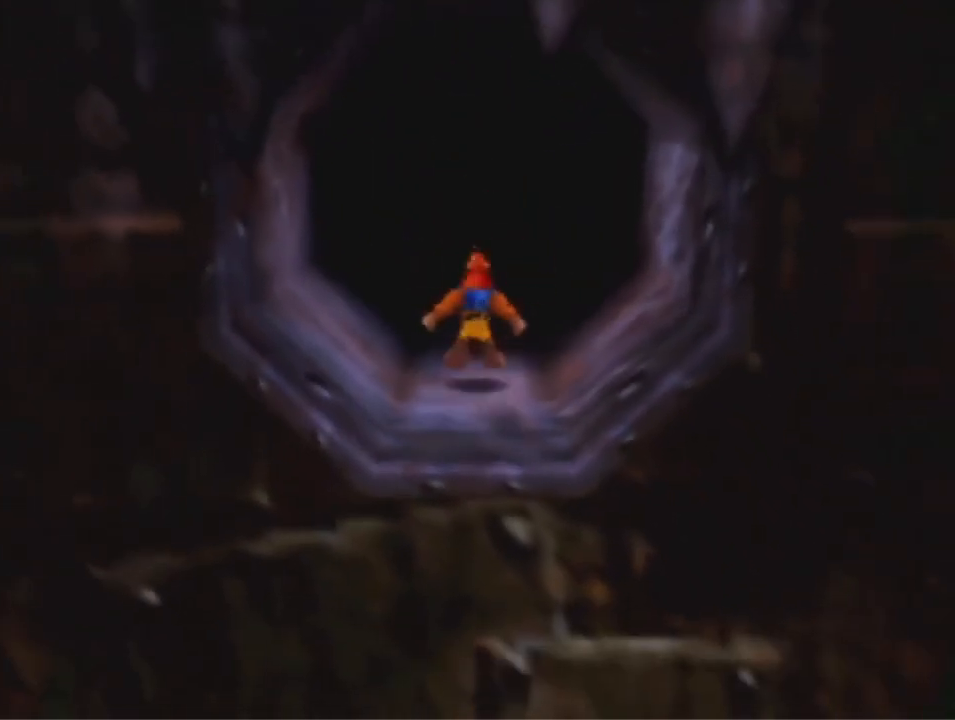
{"buttons": [], "left_stick": "up", "events": [[33, "A", "up"]]}
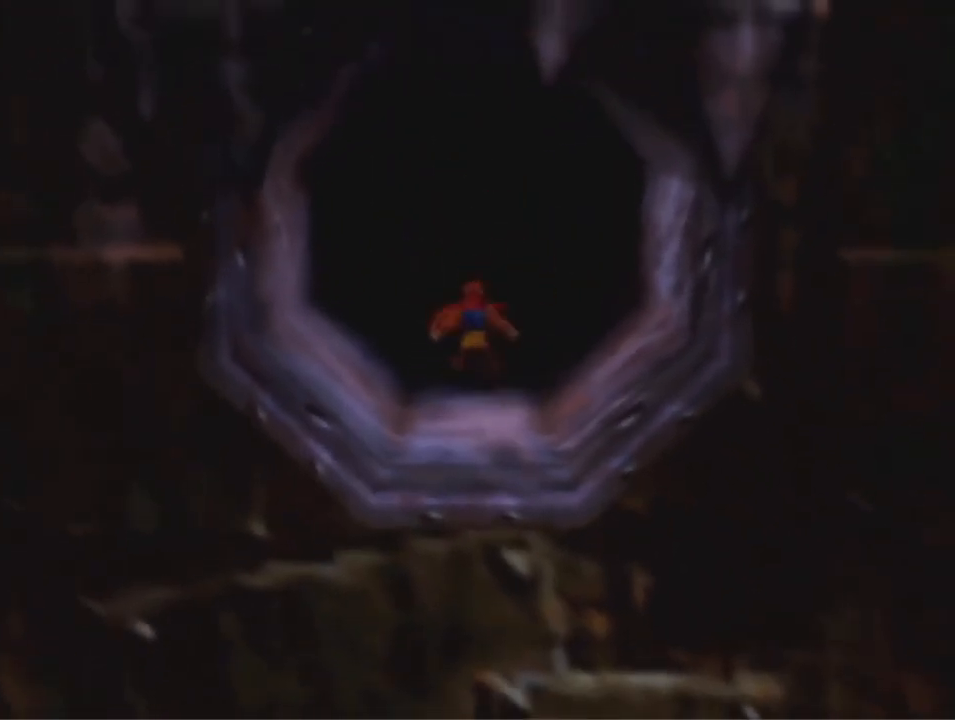
{"buttons": [], "left_stick": "down-left", "events": [[167, "left_stick", "center"], [267, "A", "down"], [267, "R1", "down"], [300, "B", "down"], [433, "left_stick", "down-left"], [467, "A", "up"], [467, "B", "up"], [467, "R1", "up"]]}
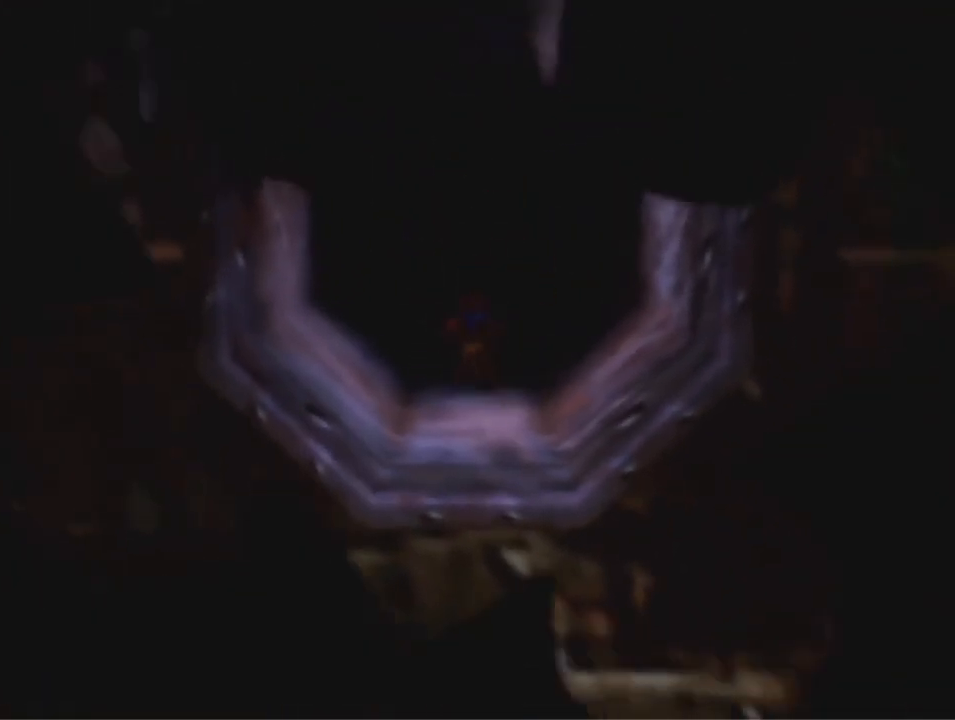
{"buttons": ["A", "B", "R1"], "left_stick": "down-left", "events": [[367, "A", "down"], [367, "B", "down"], [433, "R1", "down"]]}
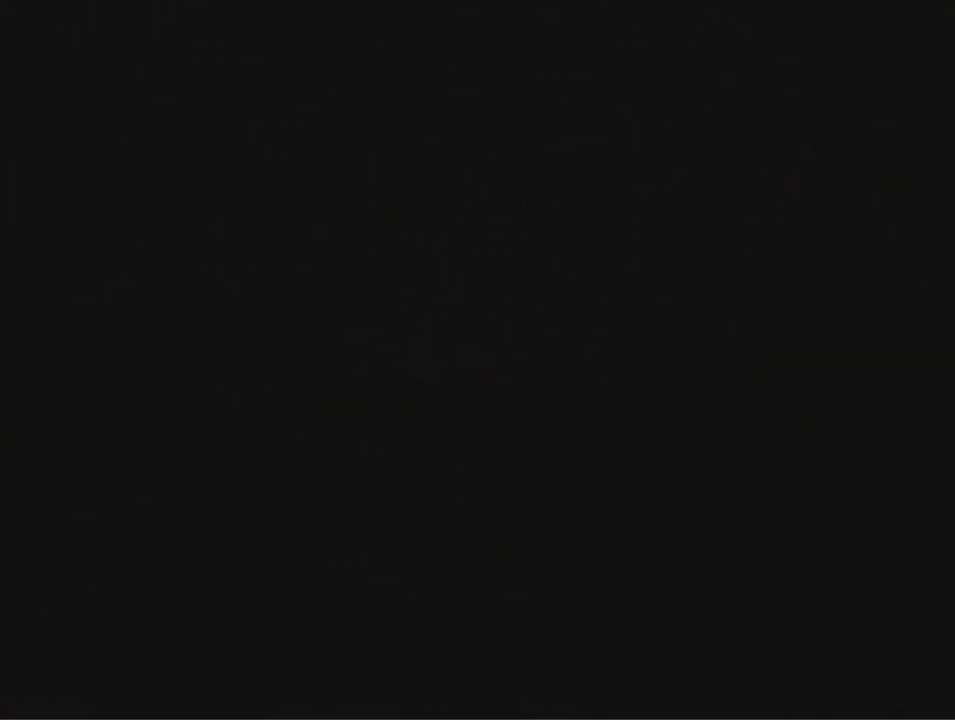
{"buttons": [], "left_stick": "down-left", "events": [[267, "A", "up"], [267, "B", "up"], [267, "R1", "up"]]}
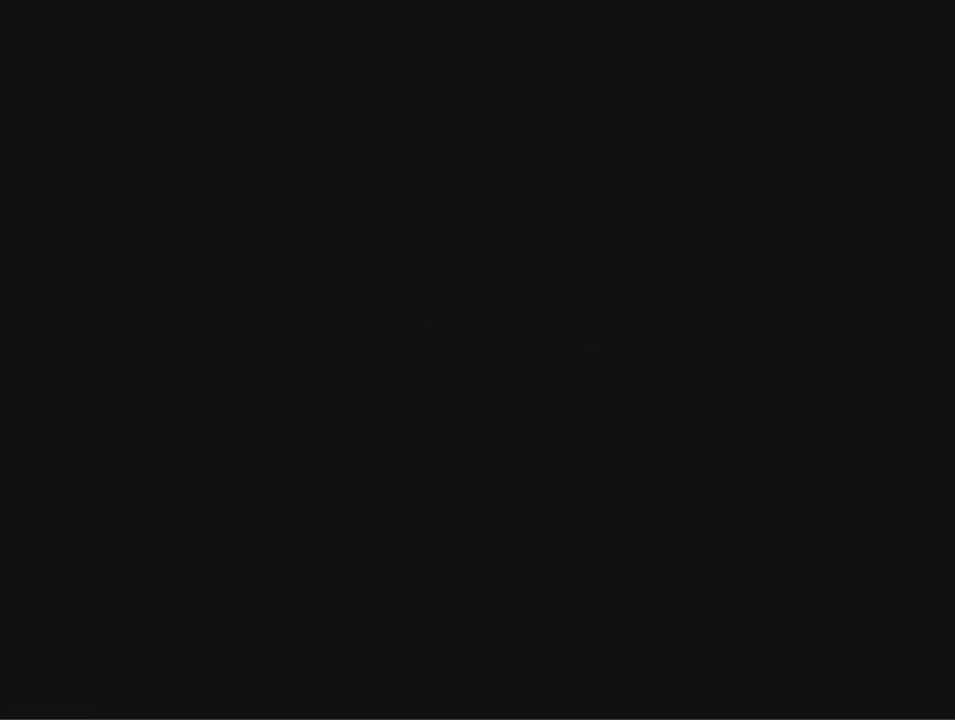
{"buttons": [], "left_stick": "down-left", "events": [[67, "A", "down"], [67, "B", "down"], [67, "R1", "down"], [167, "R1", "up"], [233, "A", "up"], [233, "B", "up"]]}
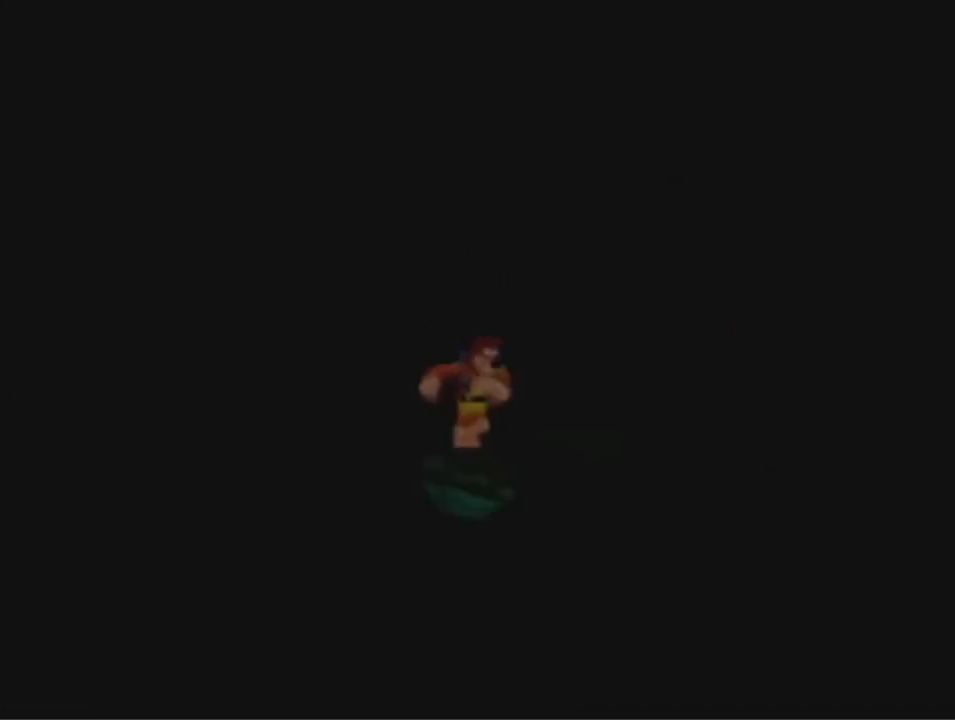
{"buttons": [], "left_stick": "down-left", "events": []}
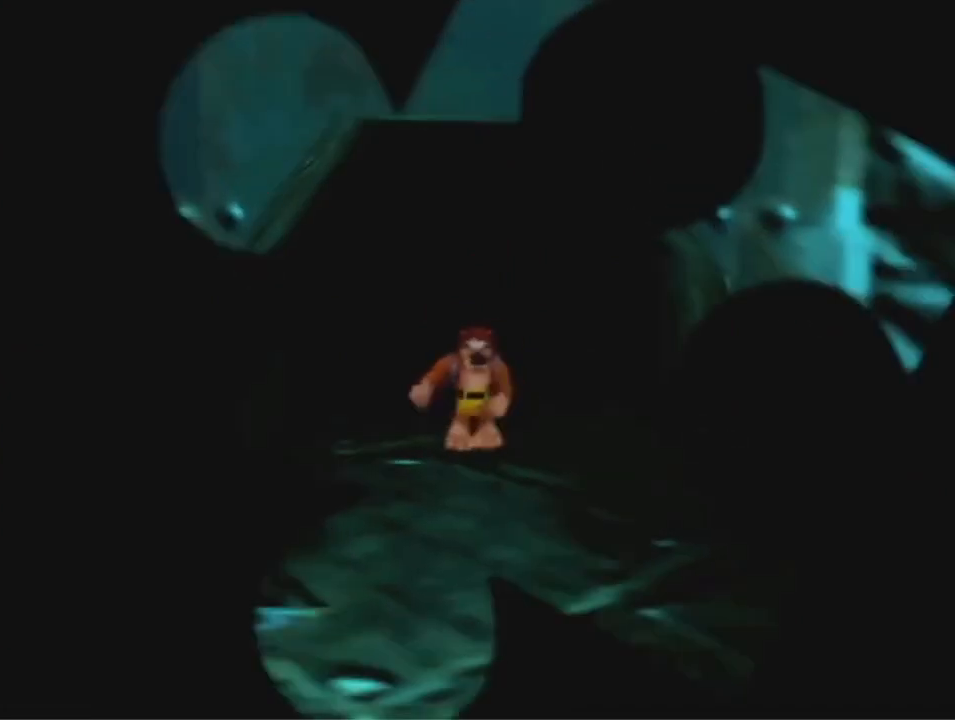
{"buttons": ["B"], "left_stick": "down-left", "events": [[433, "B", "down"]]}
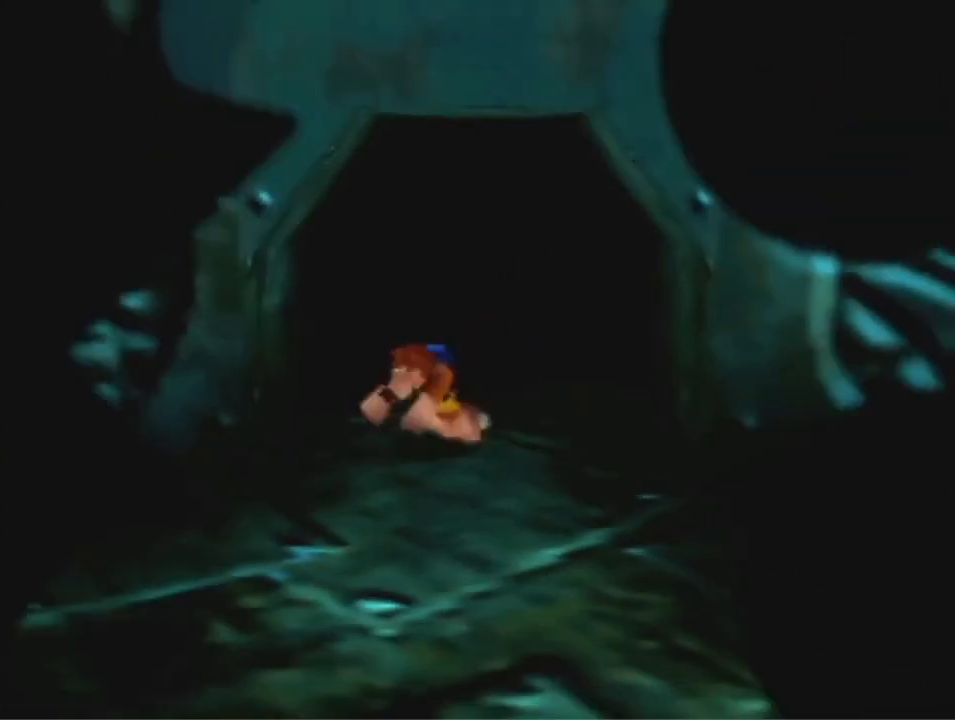
{"buttons": [], "left_stick": "down-left", "events": [[100, "B", "up"]]}
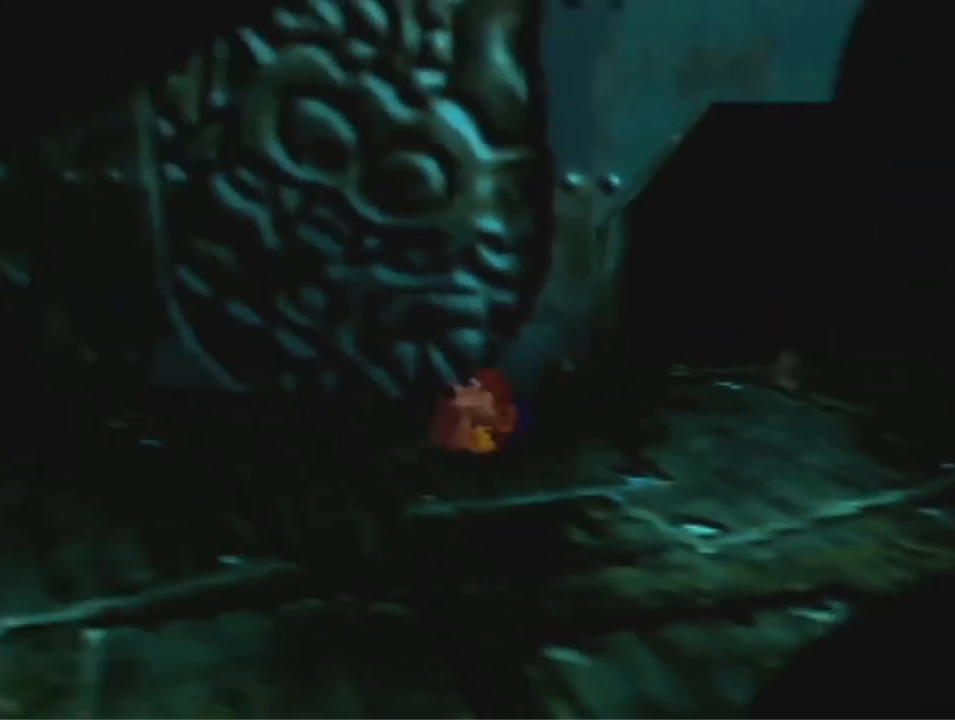
{"buttons": [], "left_stick": "left", "events": [[167, "A", "down"], [300, "A", "up"], [333, "left_stick", "left"]]}
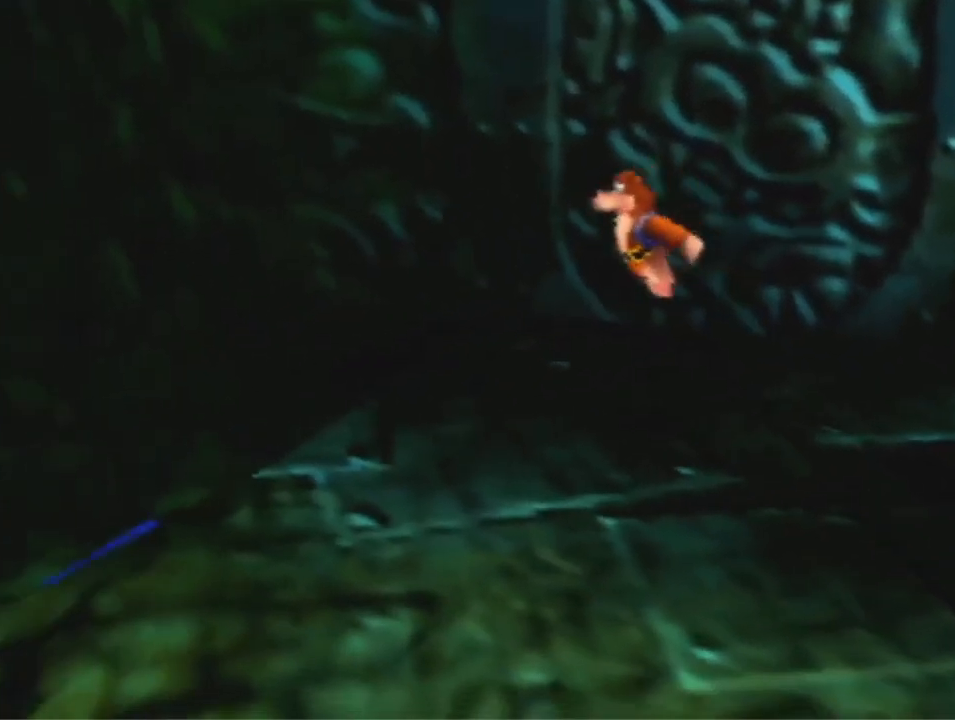
{"buttons": [], "left_stick": "left", "events": [[267, "A", "down"], [333, "A", "up"]]}
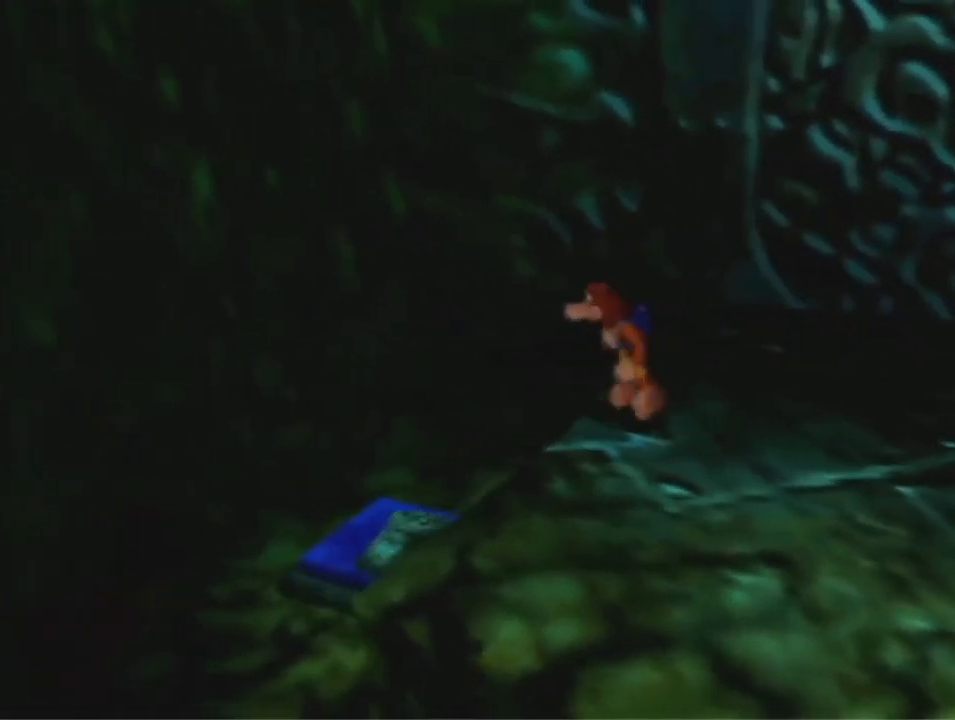
{"buttons": [], "left_stick": "center", "events": [[300, "A", "down"], [400, "A", "up"], [500, "left_stick", "center"]]}
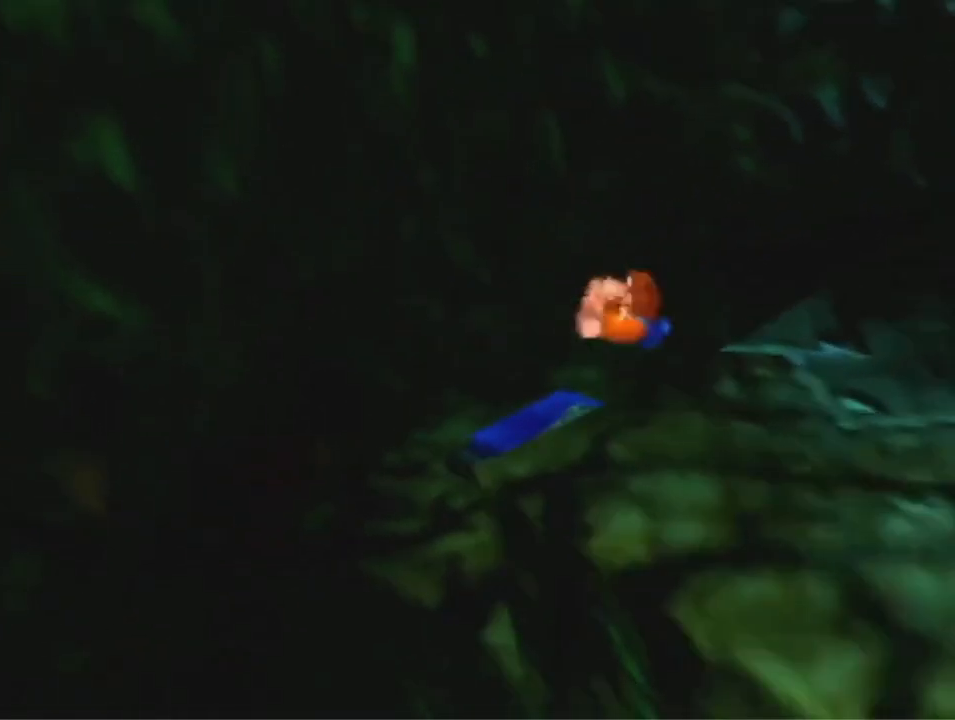
{"buttons": [], "left_stick": "center", "events": []}
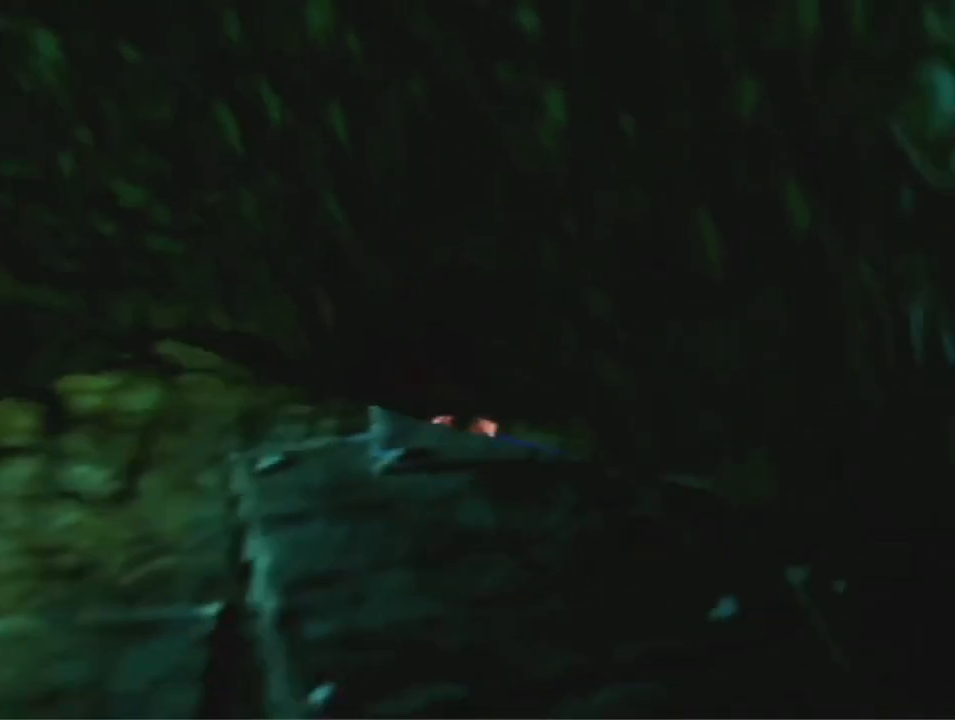
{"buttons": [], "left_stick": "center", "events": []}
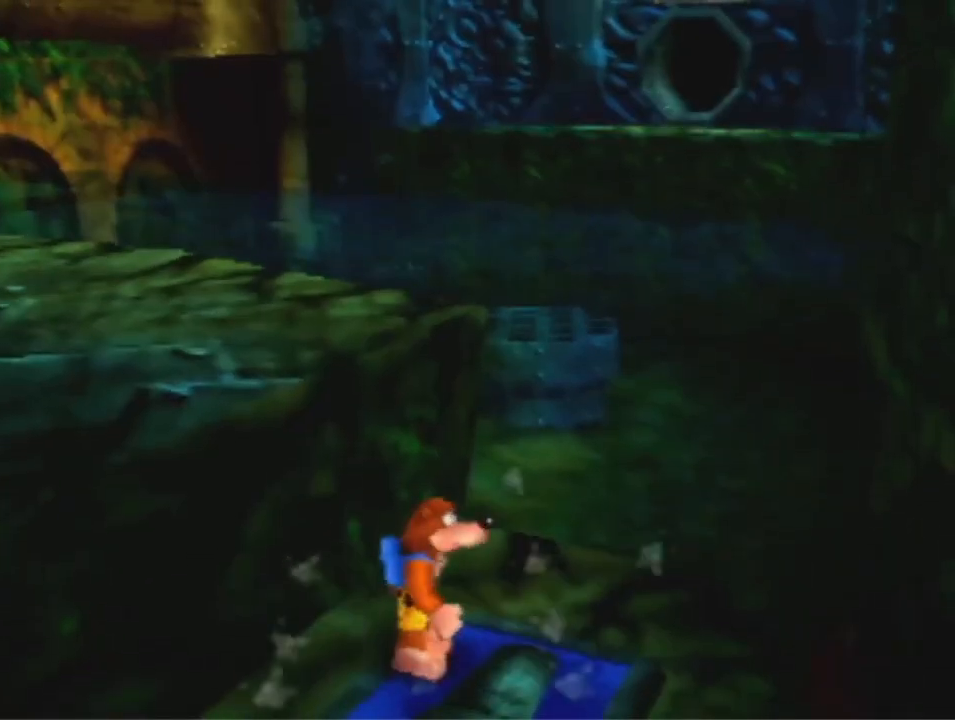
{"buttons": [], "left_stick": "center", "events": [[200, "A", "down"], [200, "B", "down"], [333, "B", "up"], [367, "A", "up"]]}
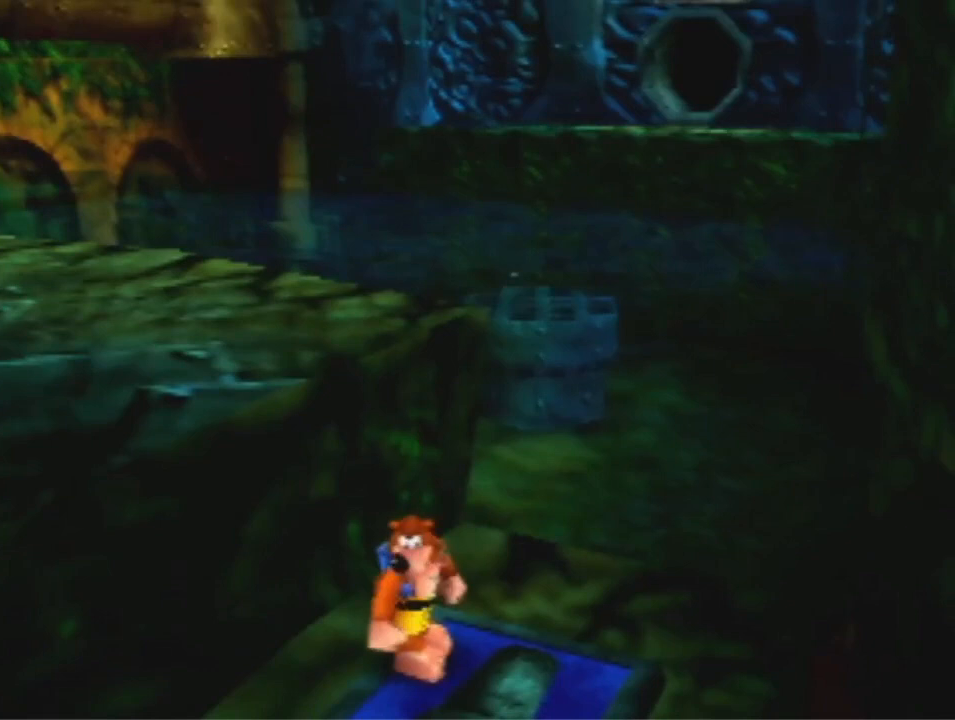
{"buttons": [], "left_stick": "center", "events": []}
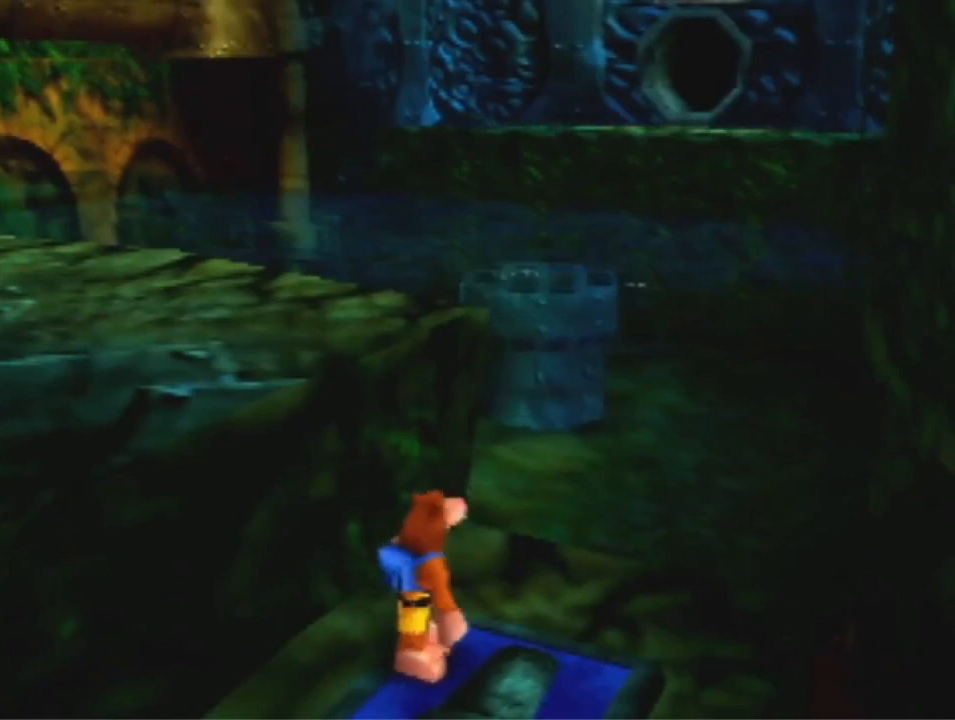
{"buttons": [], "left_stick": "center", "events": []}
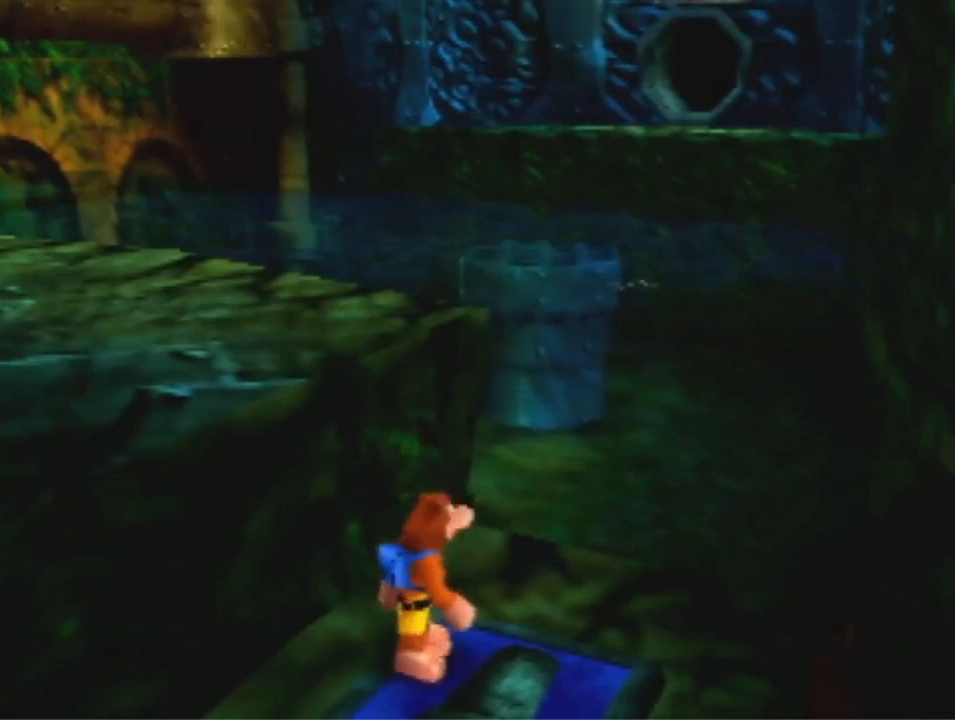
{"buttons": ["A"], "left_stick": "center", "events": [[167, "A", "down"], [267, "A", "up"], [500, "A", "down"]]}
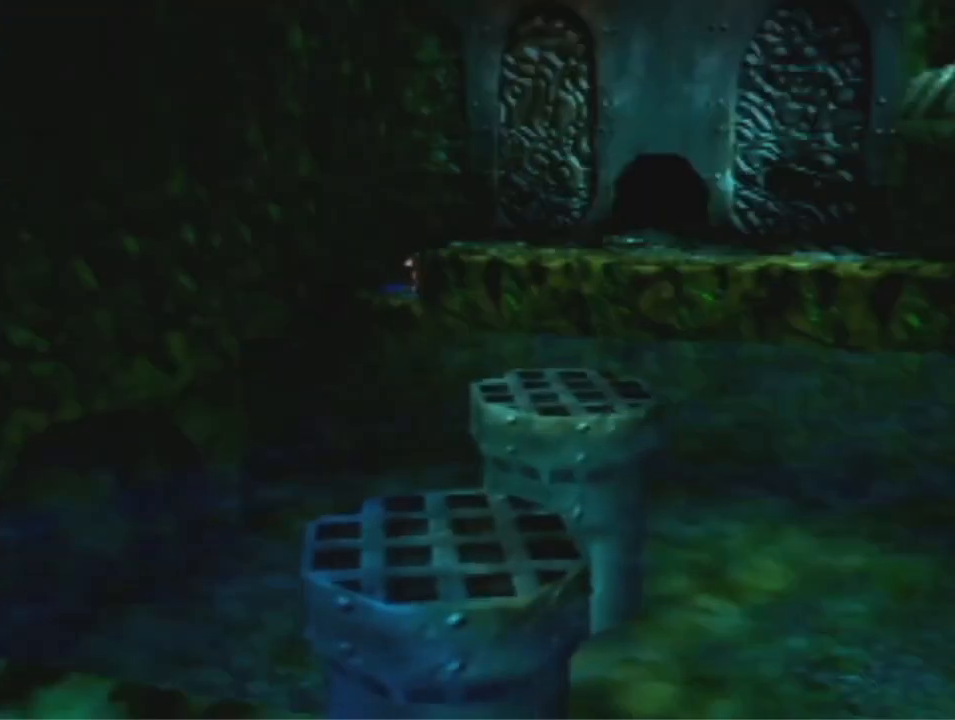
{"buttons": [], "left_stick": "center", "events": [[33, "B", "down"], [167, "A", "up"], [167, "B", "up"]]}
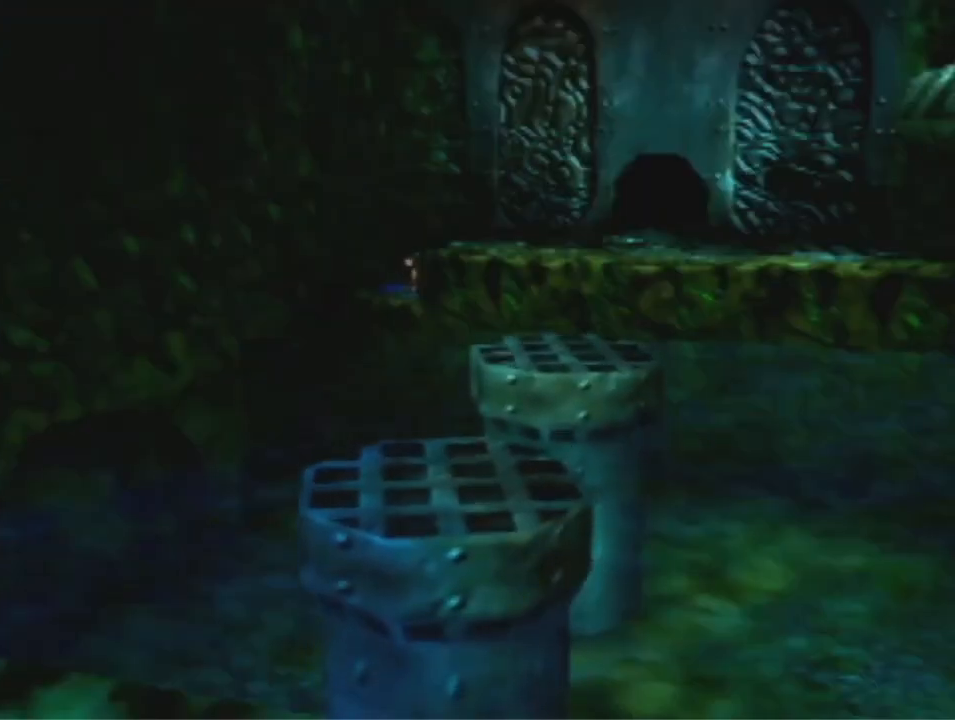
{"buttons": [], "left_stick": "center", "events": []}
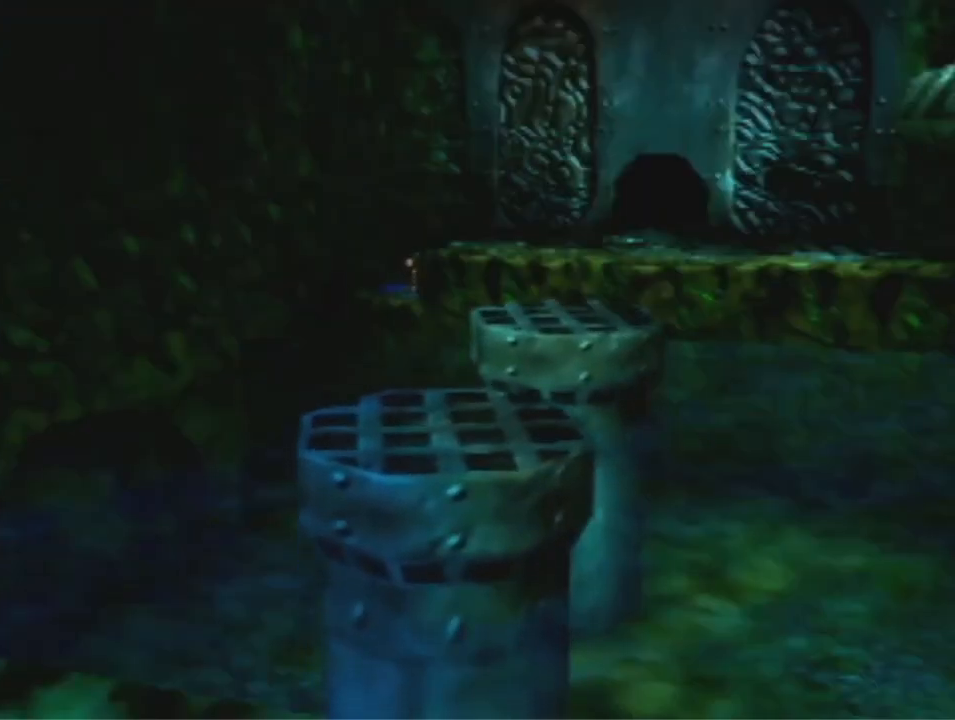
{"buttons": [], "left_stick": "center", "events": []}